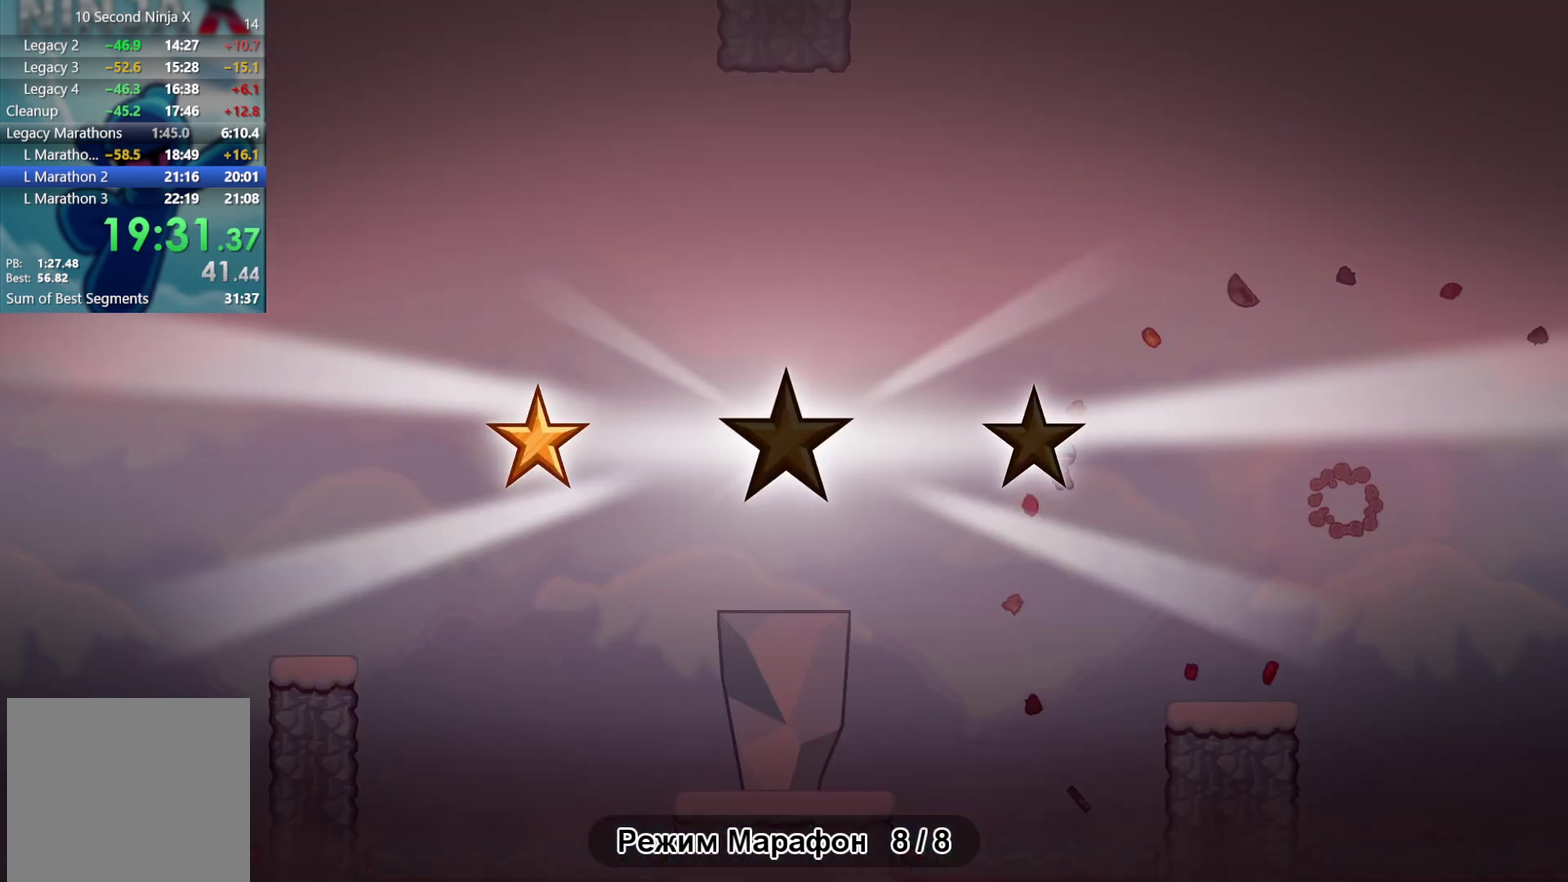
Gameplay with a controller (Xbox layout); each line is a JSON object with the inputs held at the frame after it. "events" lists button and stick changes between this image and that frame as [ms after this image, input, new state], when the widget could be followed in between. Not read: HOME L3 R3 SELECT START right_stick.
{"buttons": ["Y"], "left_stick": "center", "events": [[50, "Y", "down"], [50, "left_stick", "center"], [117, "Y", "up"], [217, "Y", "down"], [283, "Y", "up"], [367, "Y", "down"], [417, "Y", "up"], [500, "Y", "down"]]}
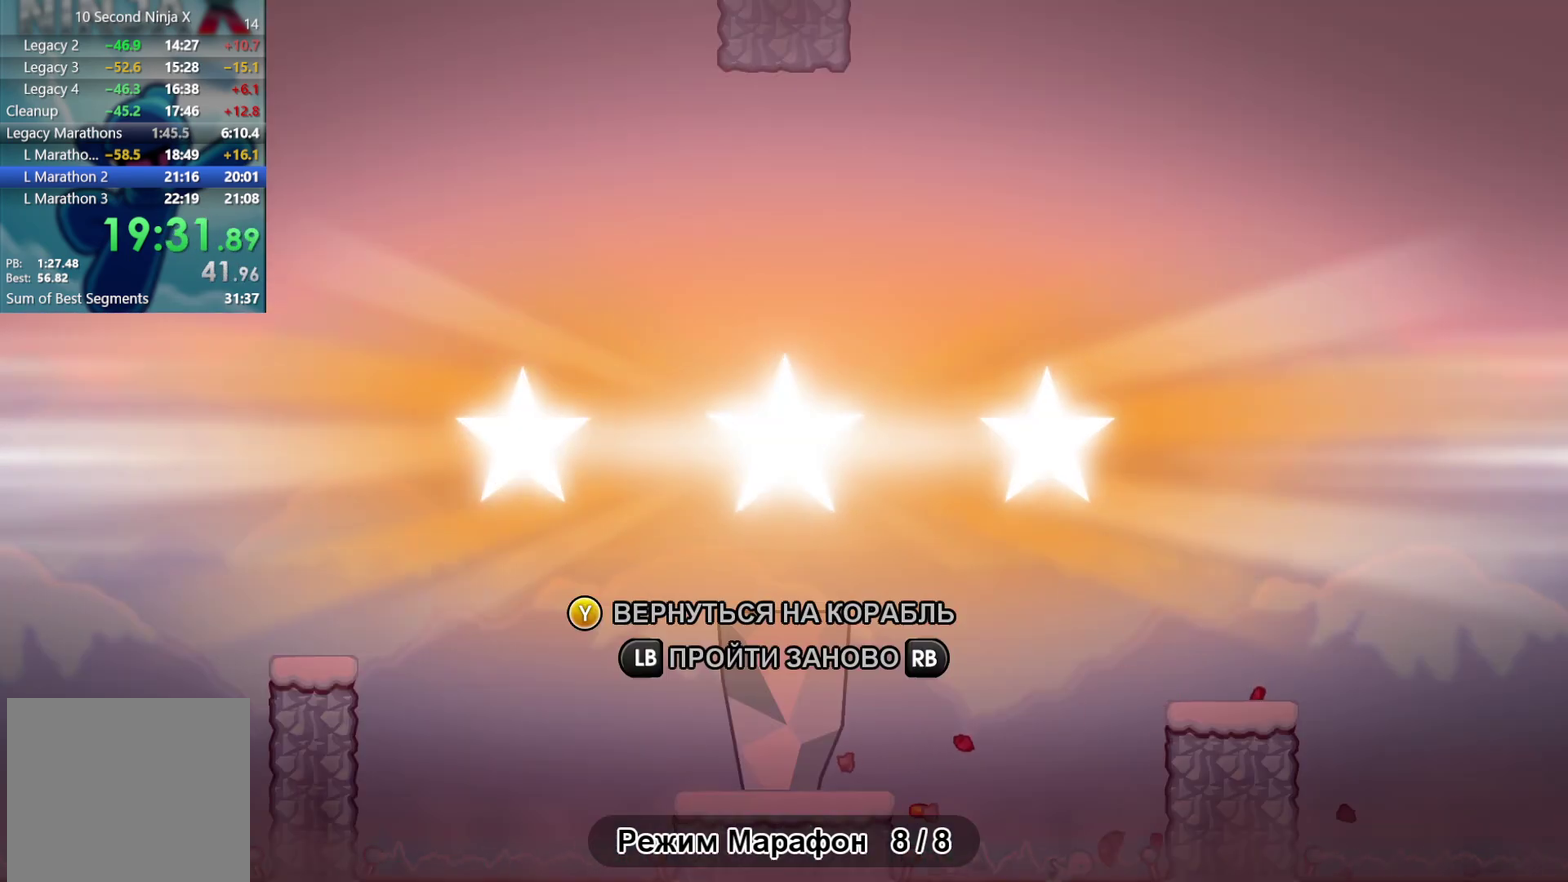
{"buttons": [], "left_stick": "center", "events": [[50, "Y", "up"], [150, "Y", "down"], [200, "Y", "up"], [283, "Y", "down"], [350, "Y", "up"], [417, "Y", "down"], [483, "Y", "up"]]}
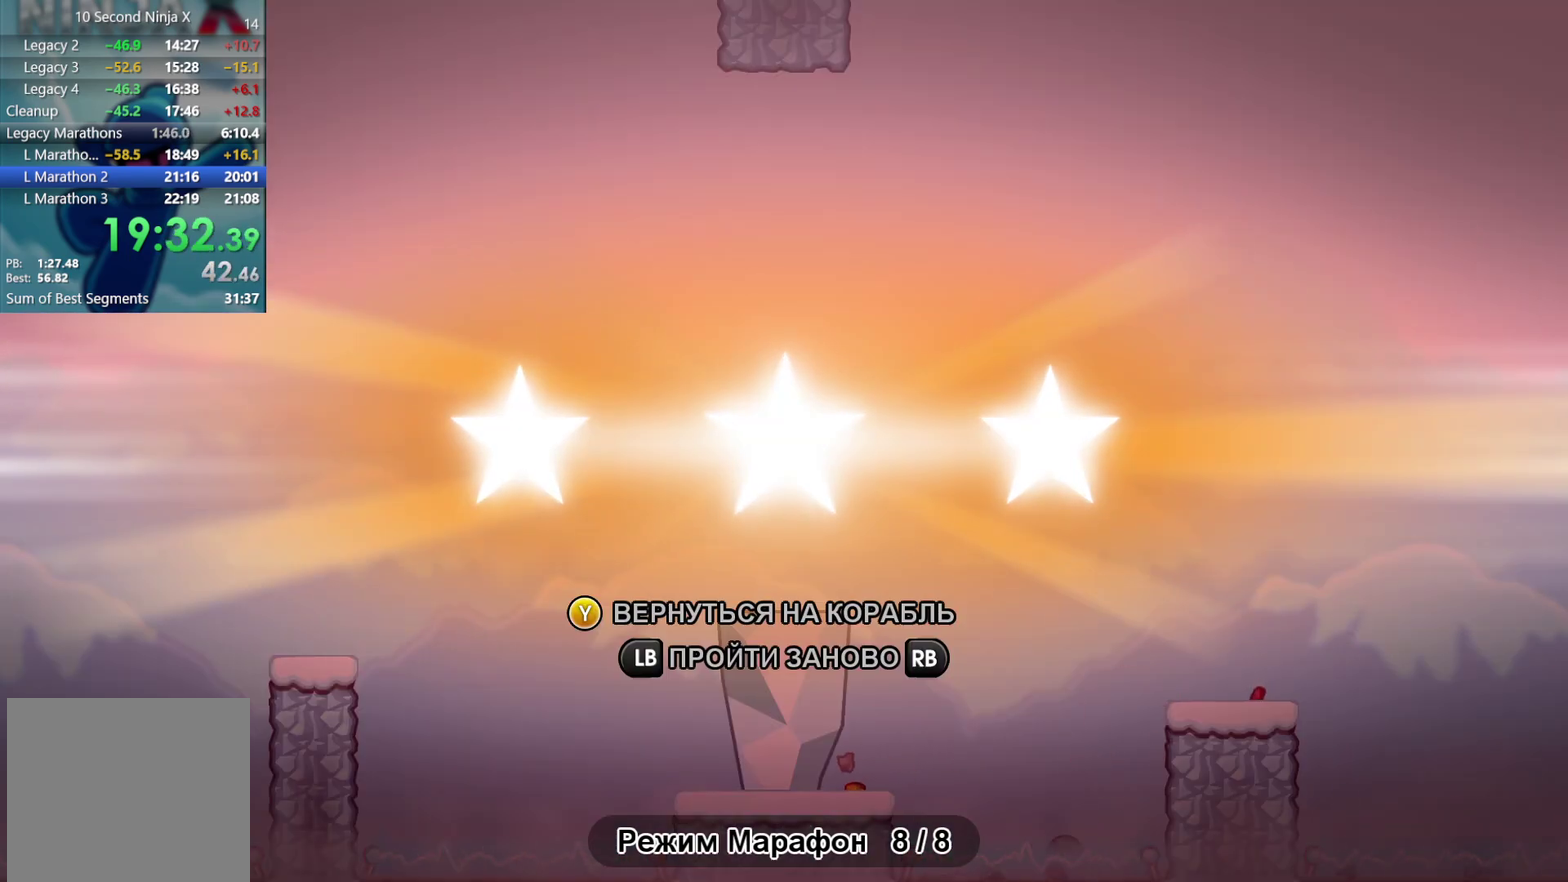
{"buttons": ["Y"], "left_stick": "center", "events": [[67, "Y", "down"], [133, "Y", "up"], [217, "Y", "down"], [267, "Y", "up"], [367, "Y", "down"], [417, "Y", "up"], [500, "Y", "down"]]}
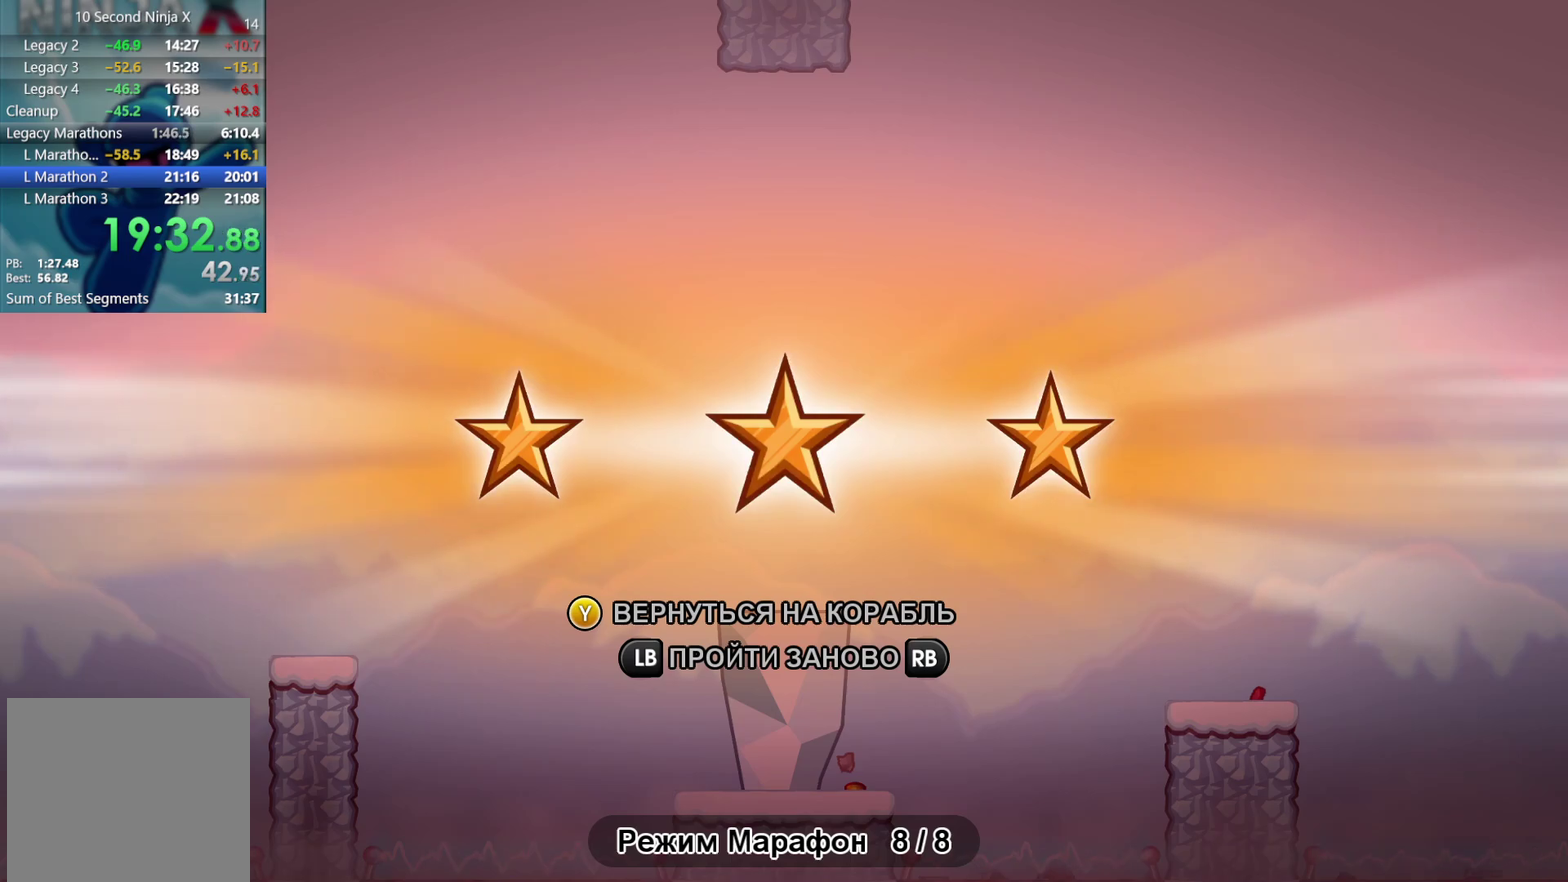
{"buttons": [], "left_stick": "center", "events": [[33, "Y", "up"]]}
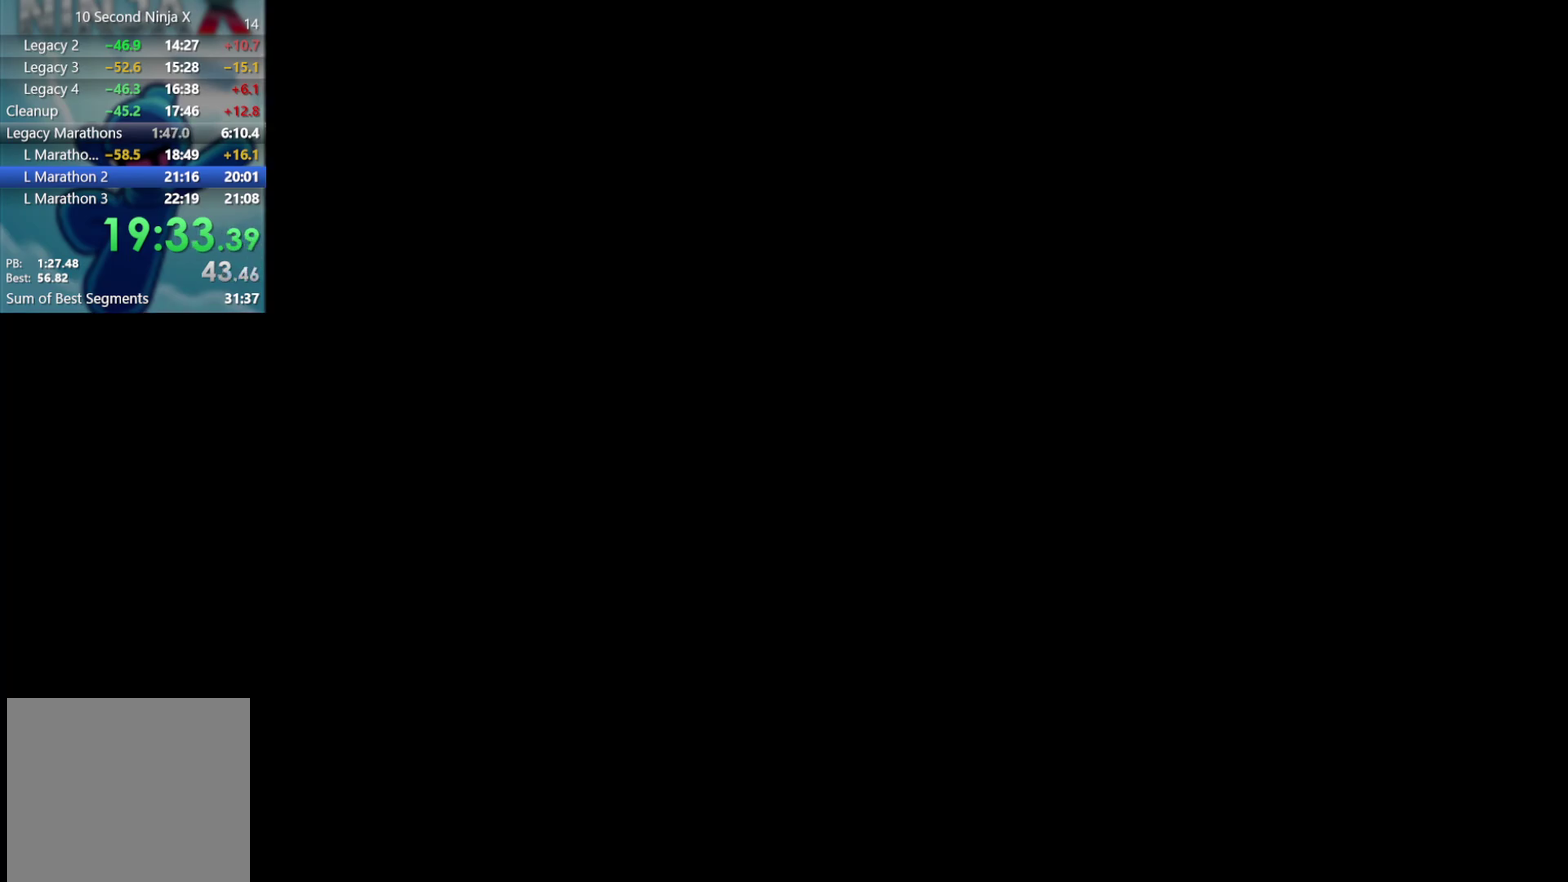
{"buttons": [], "left_stick": "center", "events": []}
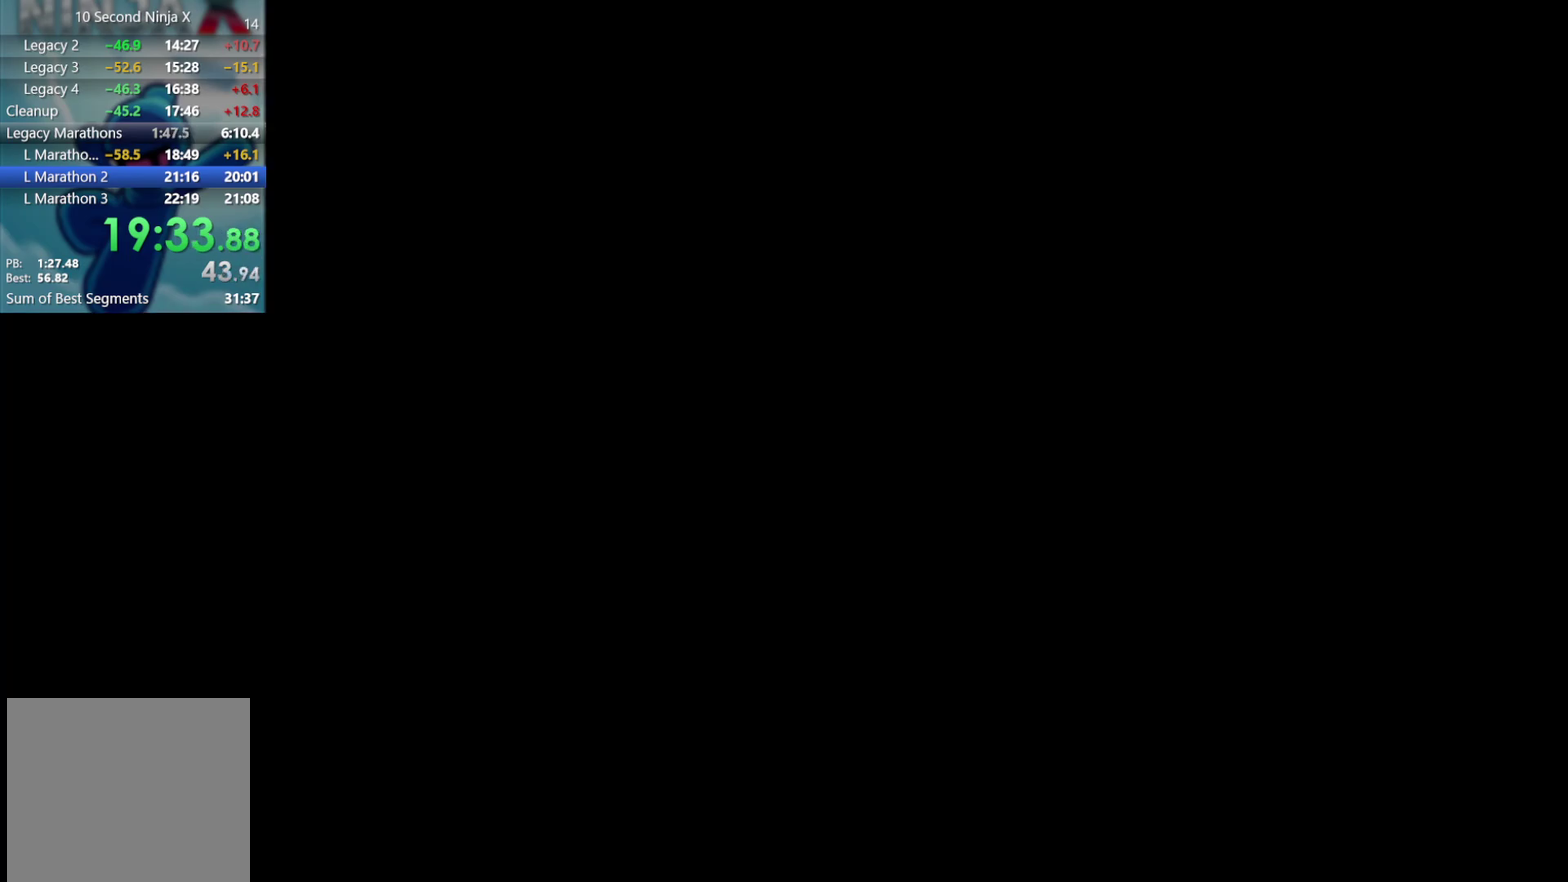
{"buttons": [], "left_stick": "center", "events": []}
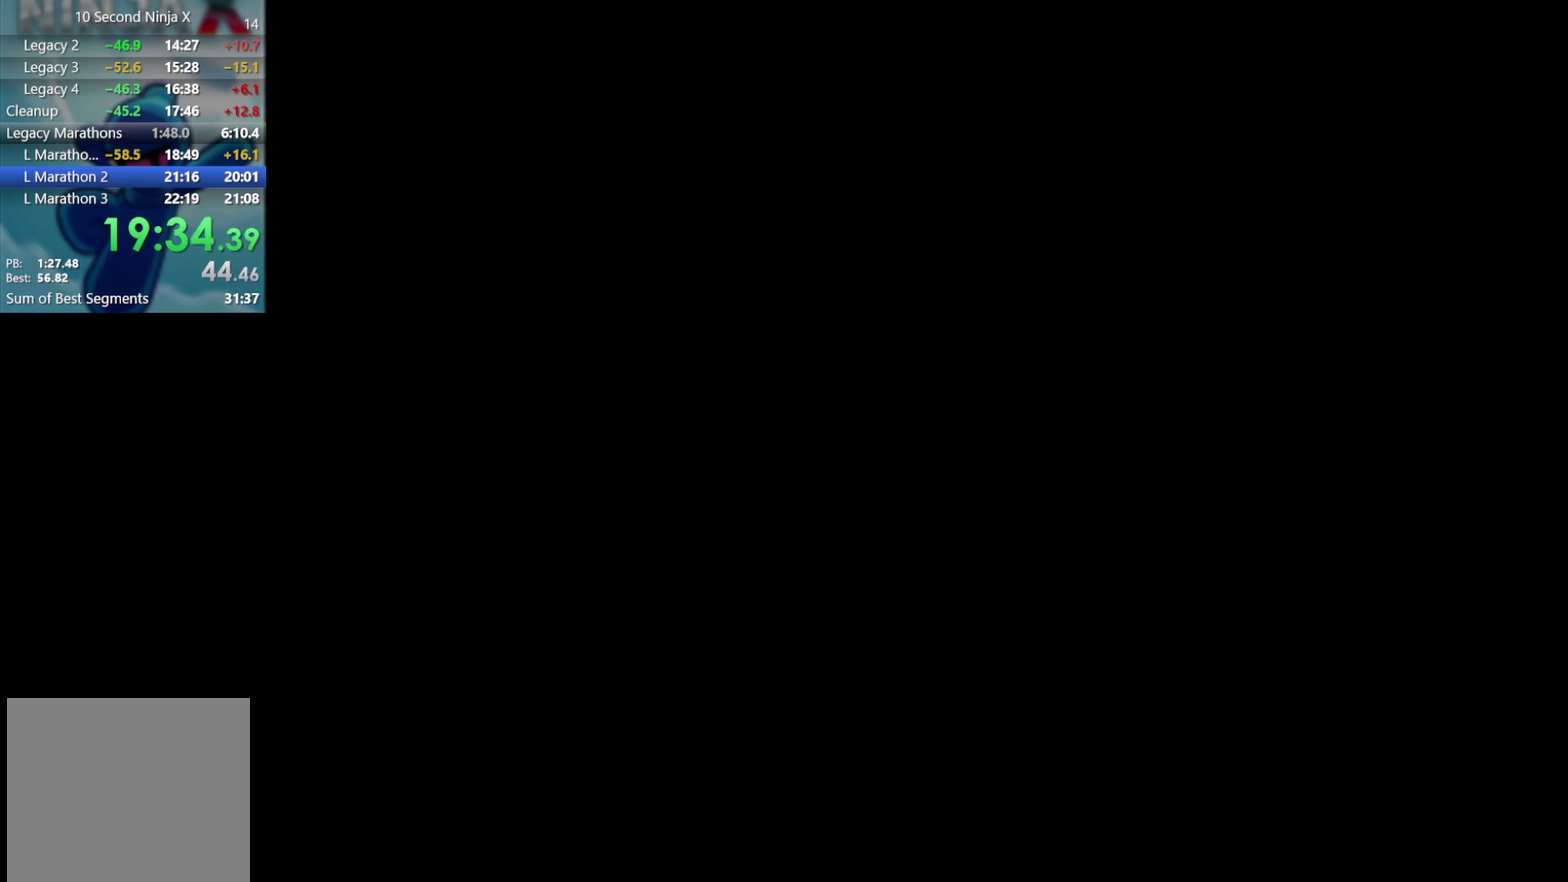
{"buttons": [], "left_stick": "center", "events": []}
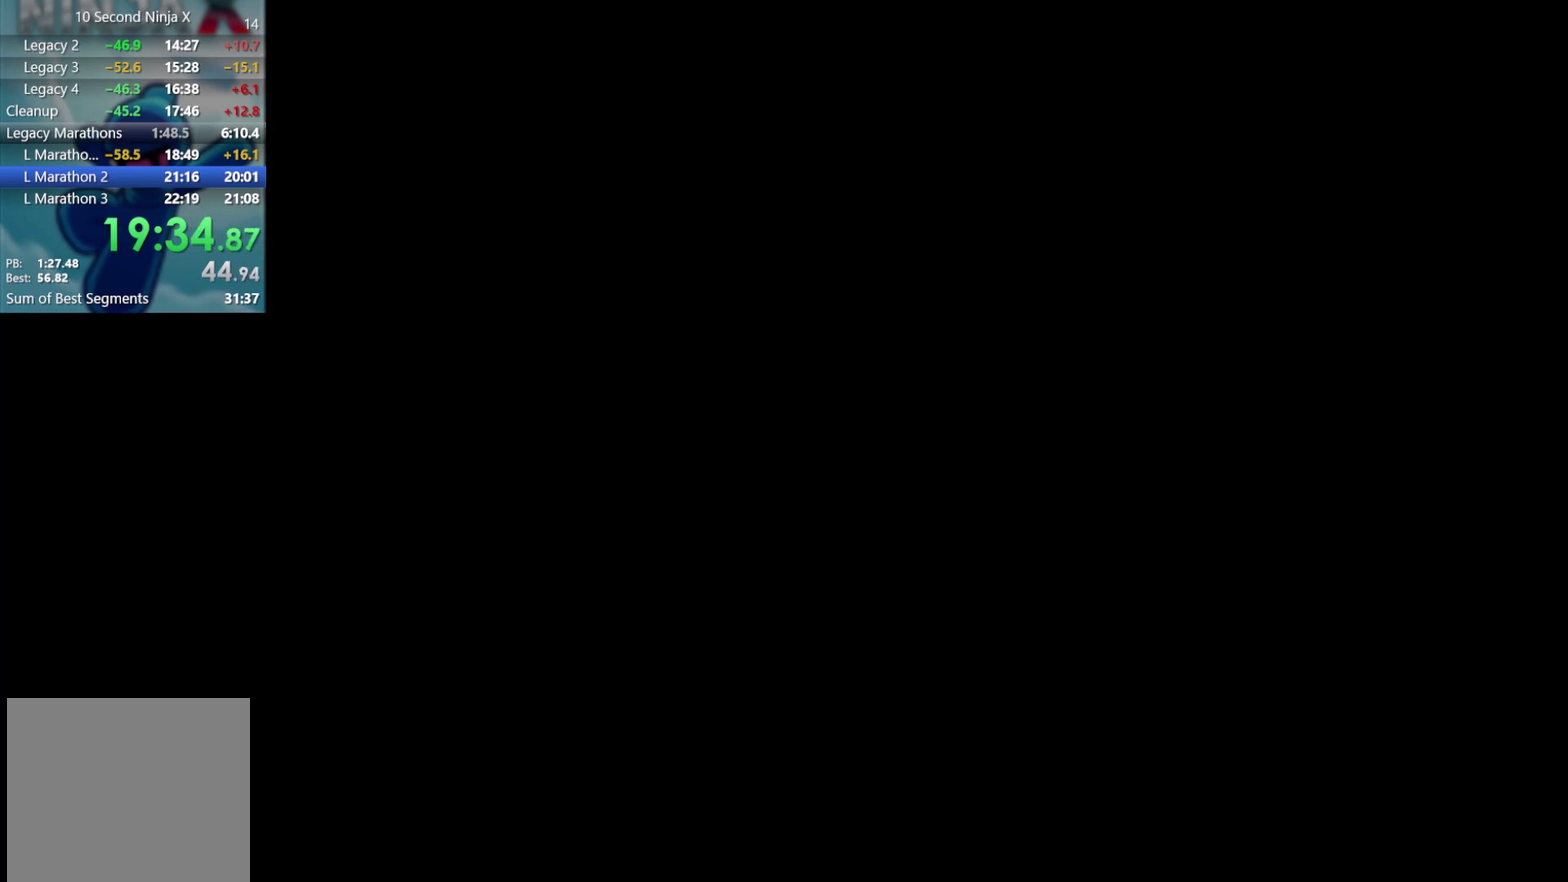
{"buttons": [], "left_stick": "center", "events": []}
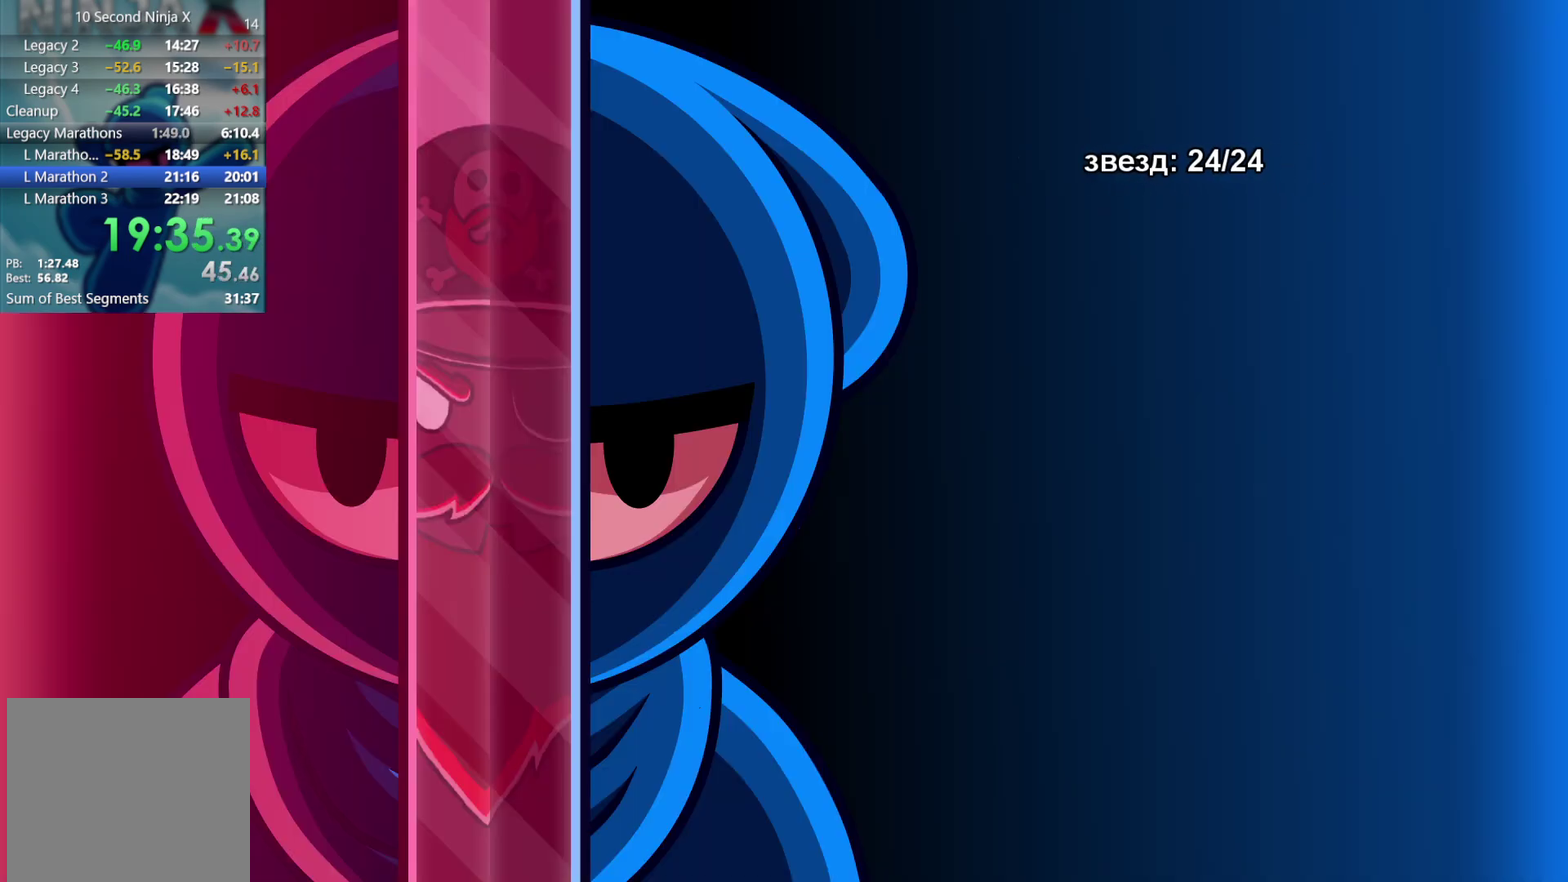
{"buttons": [], "left_stick": "center", "events": []}
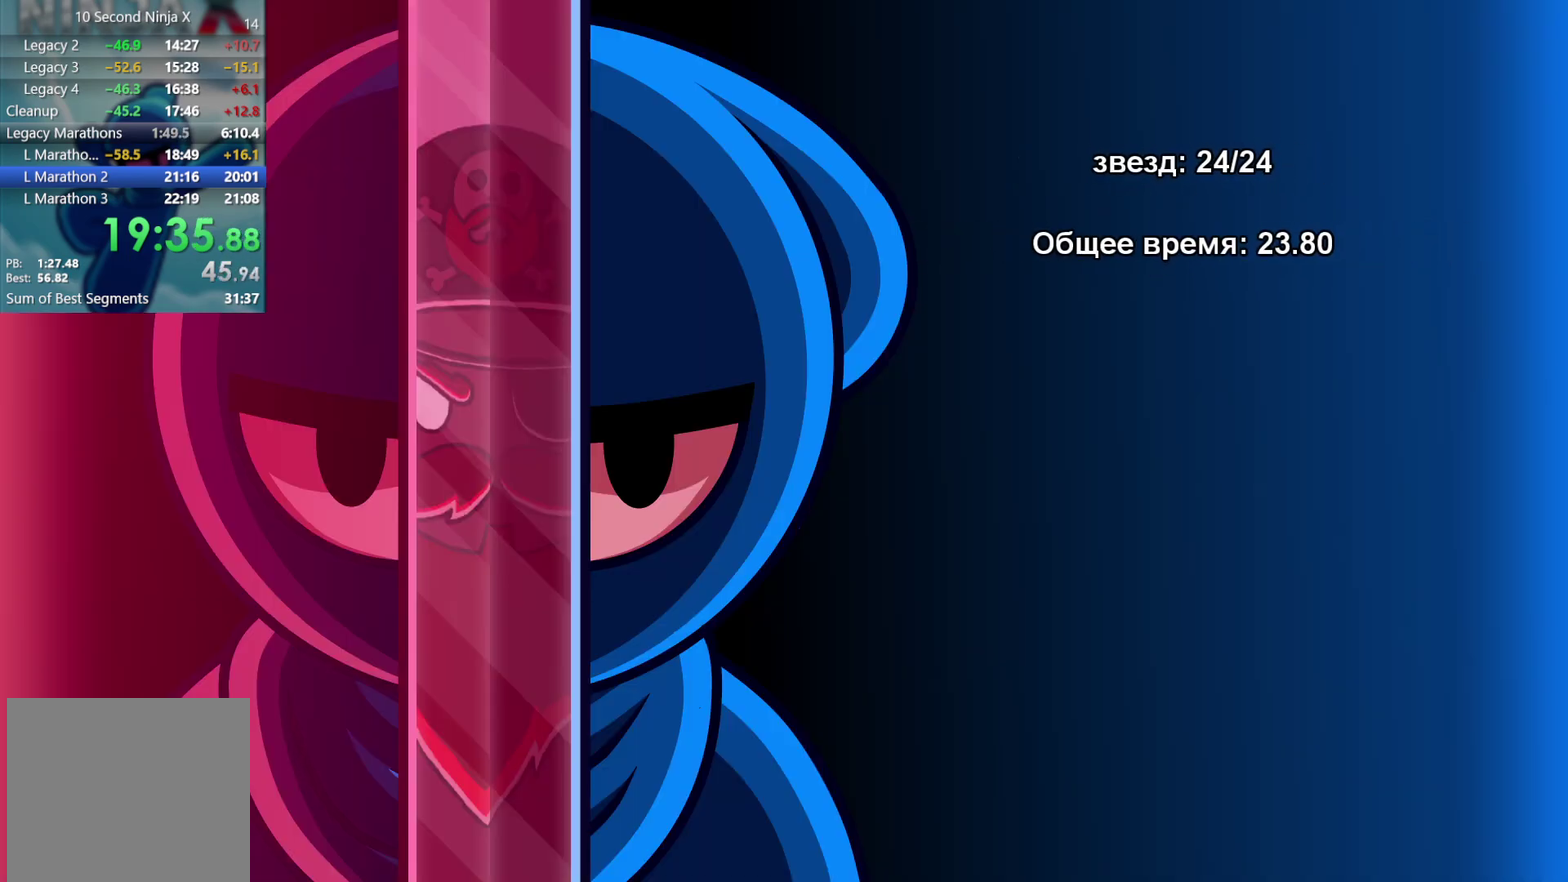
{"buttons": [], "left_stick": "center", "events": []}